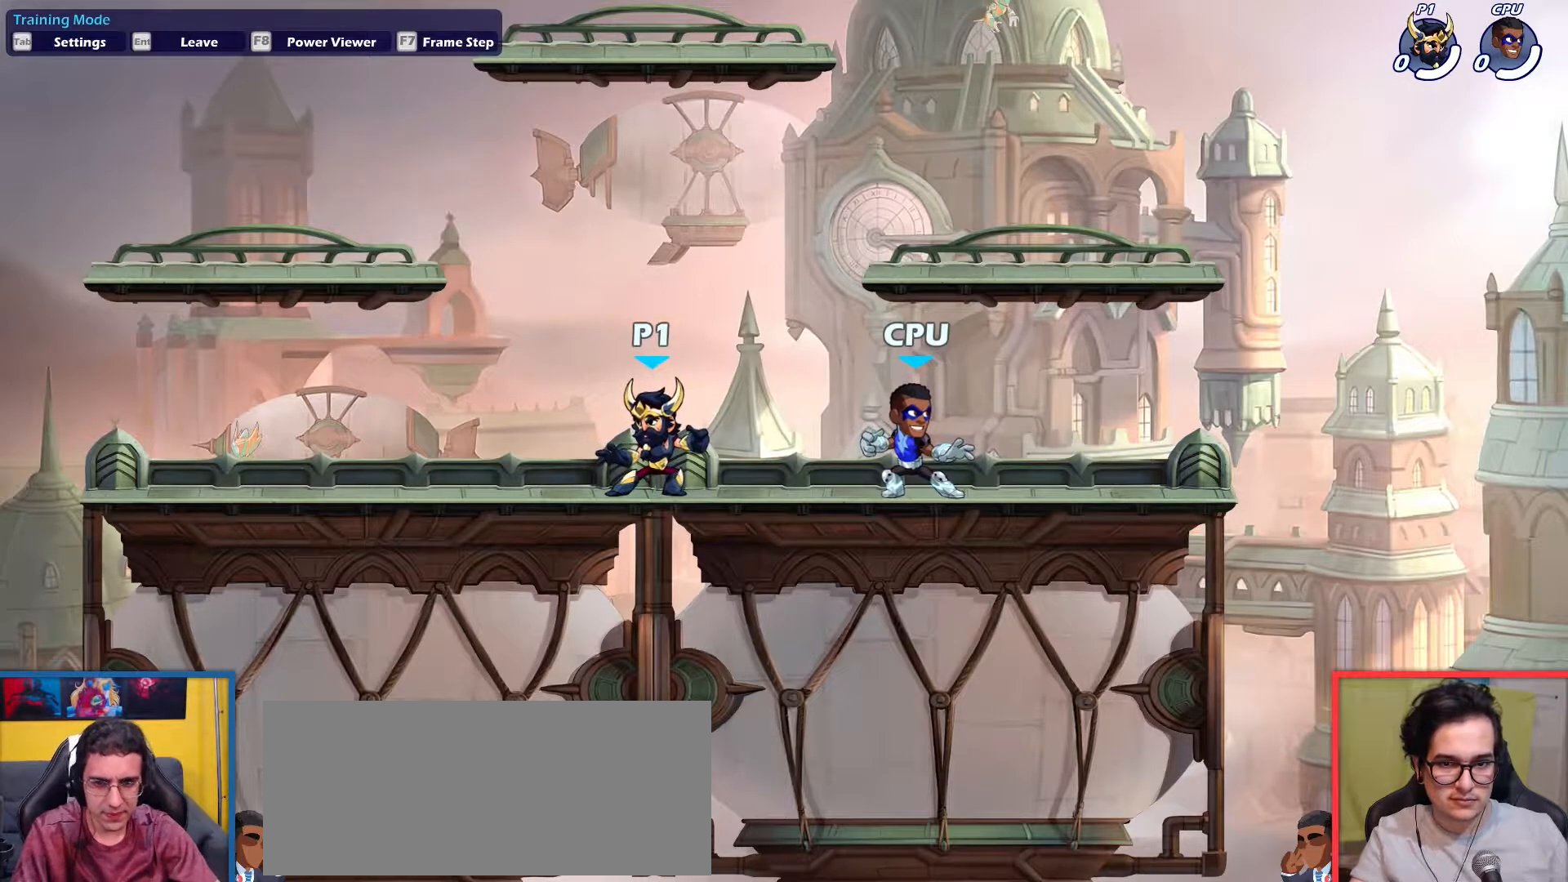
Gameplay with keyboard; each line is a JSON object with the keys held at the frame after it. "events" lists presses ("down") and releases ("up") of "aim", "dodge", "down", "heavy", "jump", "left", "light", "pick", "right" and "up" between this image and that frame as [ms after this image, input, new state], when the widget could be followed in between. No other keys are recorded. Mouse input is not recorded. Key names are as the overlay labels them; some are game actions (e.g. jump) rather than physical keys.
{"keys": [], "events": [[133, "left", "down"], [467, "left", "up"]]}
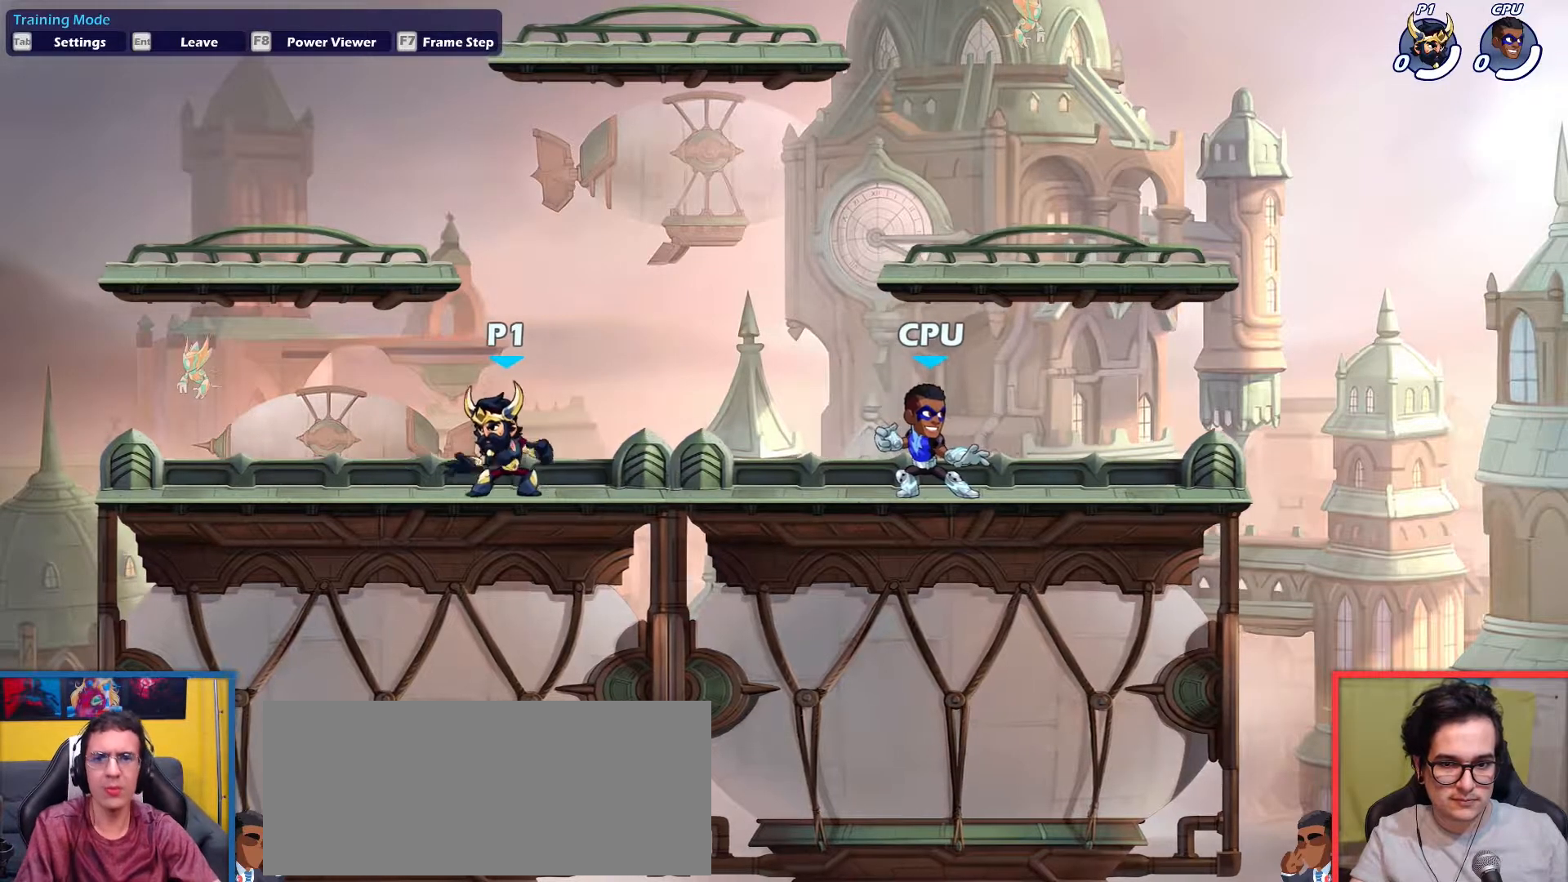
{"keys": [], "events": [[201, "right", "down"], [234, "dodge", "down"], [284, "light", "down"], [334, "dodge", "up"], [334, "light", "up"], [434, "light", "down"], [434, "right", "up"], [484, "light", "up"]]}
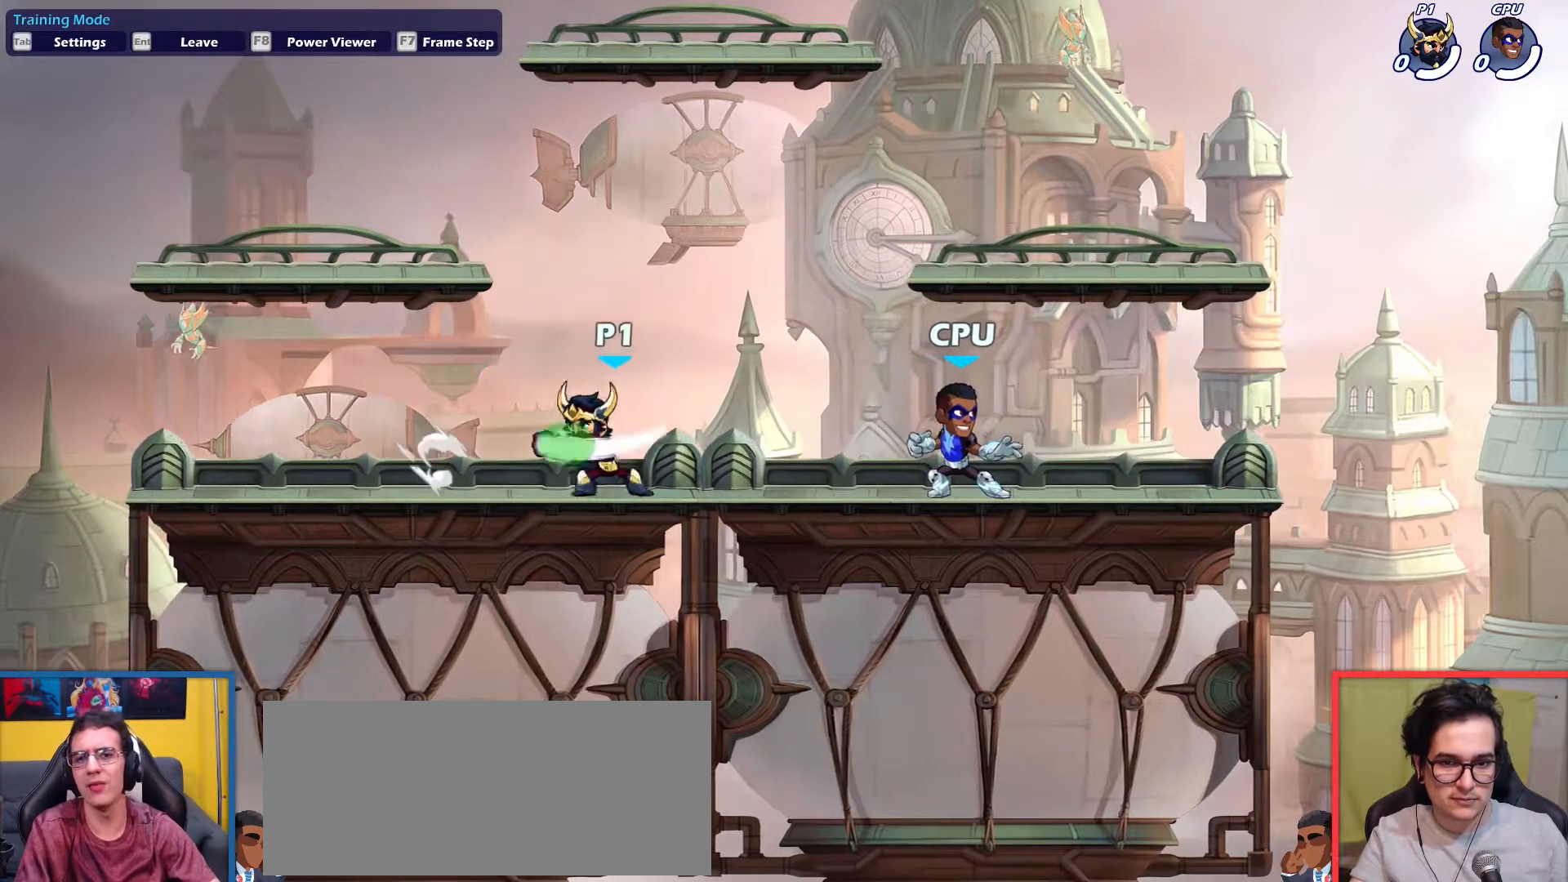
{"keys": ["left"], "events": [[500, "left", "down"]]}
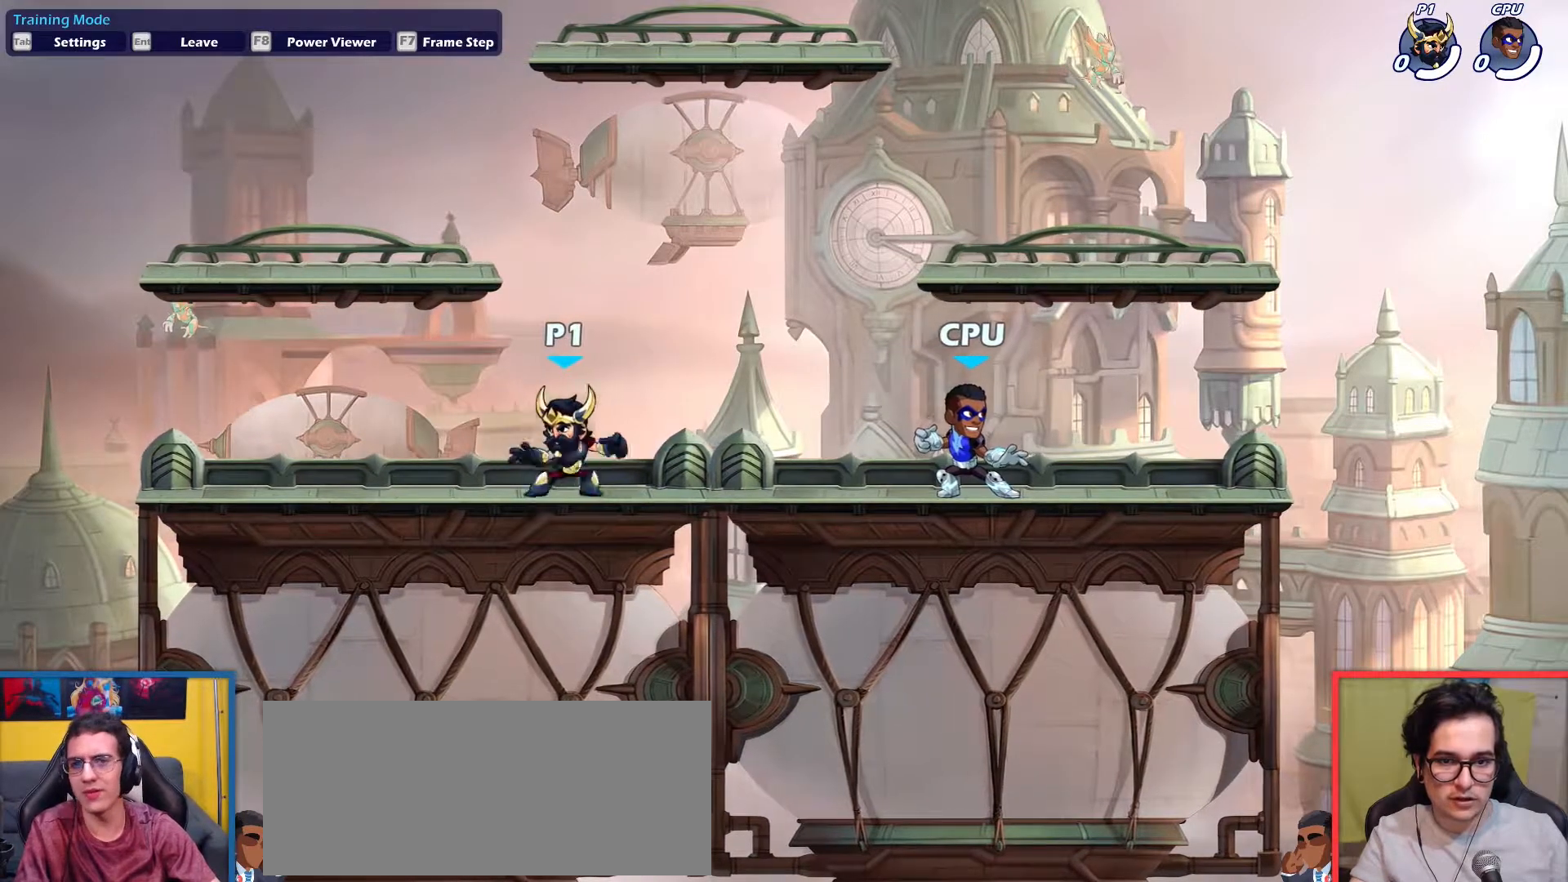
{"keys": ["light", "right"], "events": [[184, "left", "up"], [267, "right", "down"], [317, "dodge", "down"], [418, "dodge", "up"], [418, "light", "down"], [468, "light", "up"], [501, "light", "down"]]}
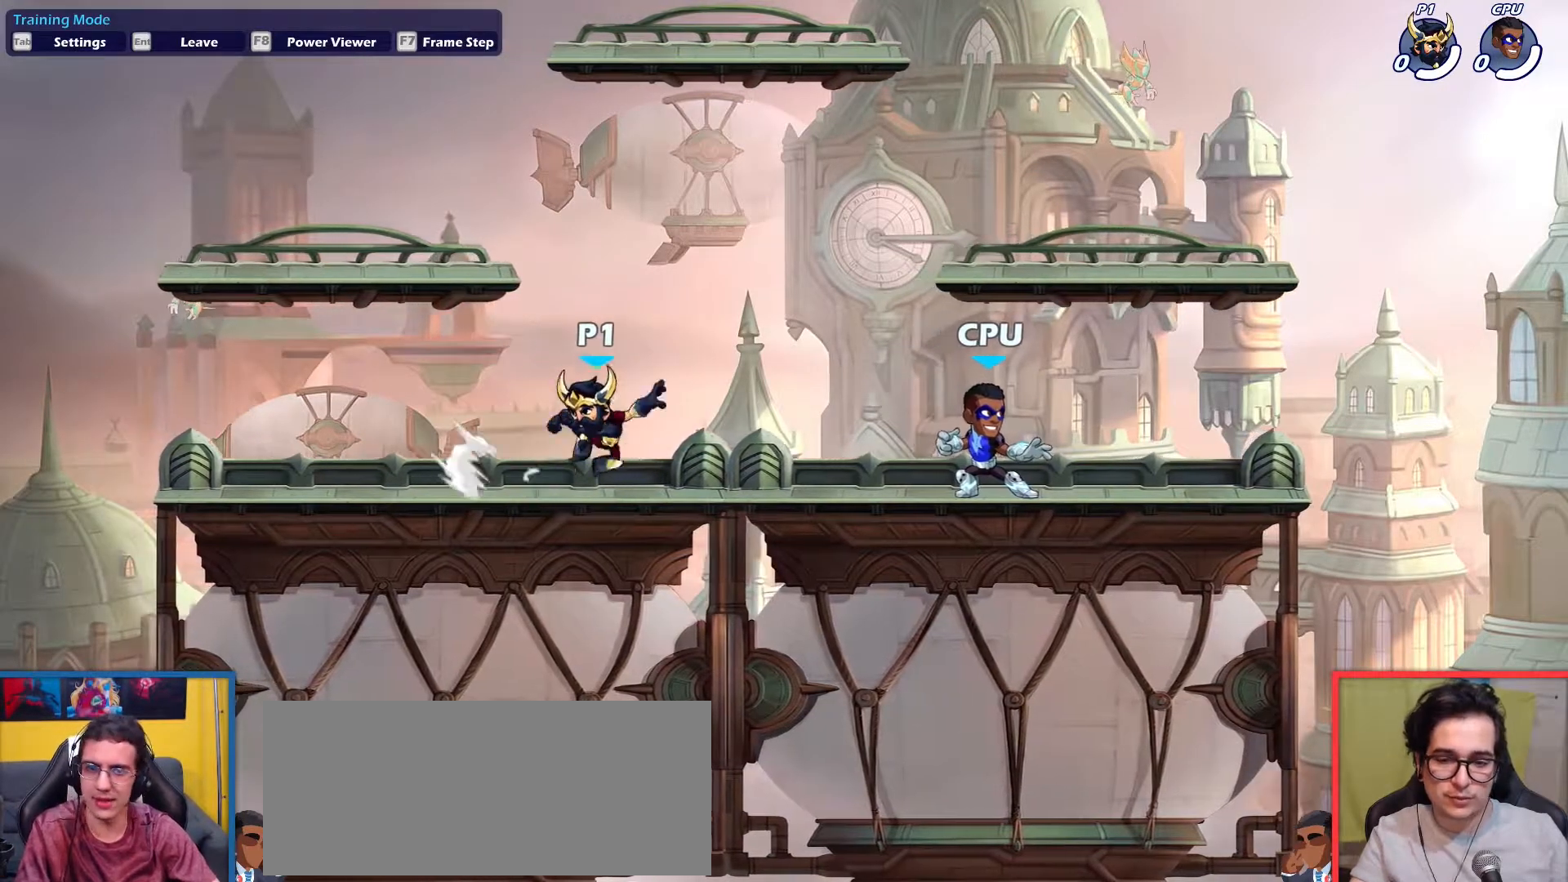
{"keys": [], "events": [[100, "light", "up"], [150, "right", "up"]]}
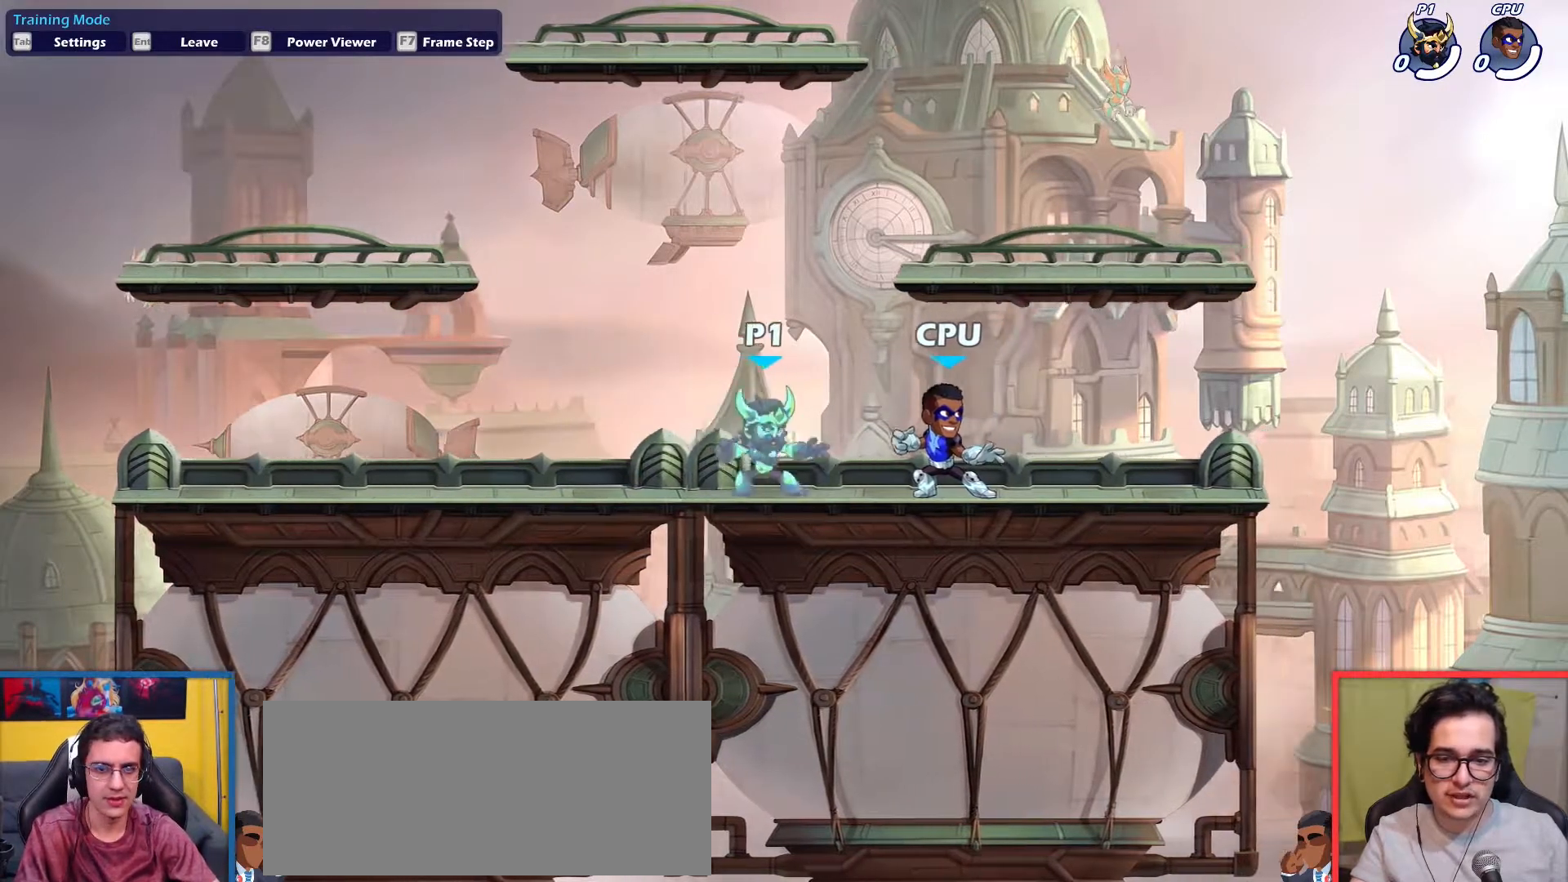
{"keys": ["right"], "events": [[17, "left", "down"], [251, "dodge", "down"], [301, "down", "down"], [301, "up", "down"], [401, "dodge", "up"], [451, "left", "up"], [484, "down", "up"], [484, "right", "down"], [484, "up", "up"]]}
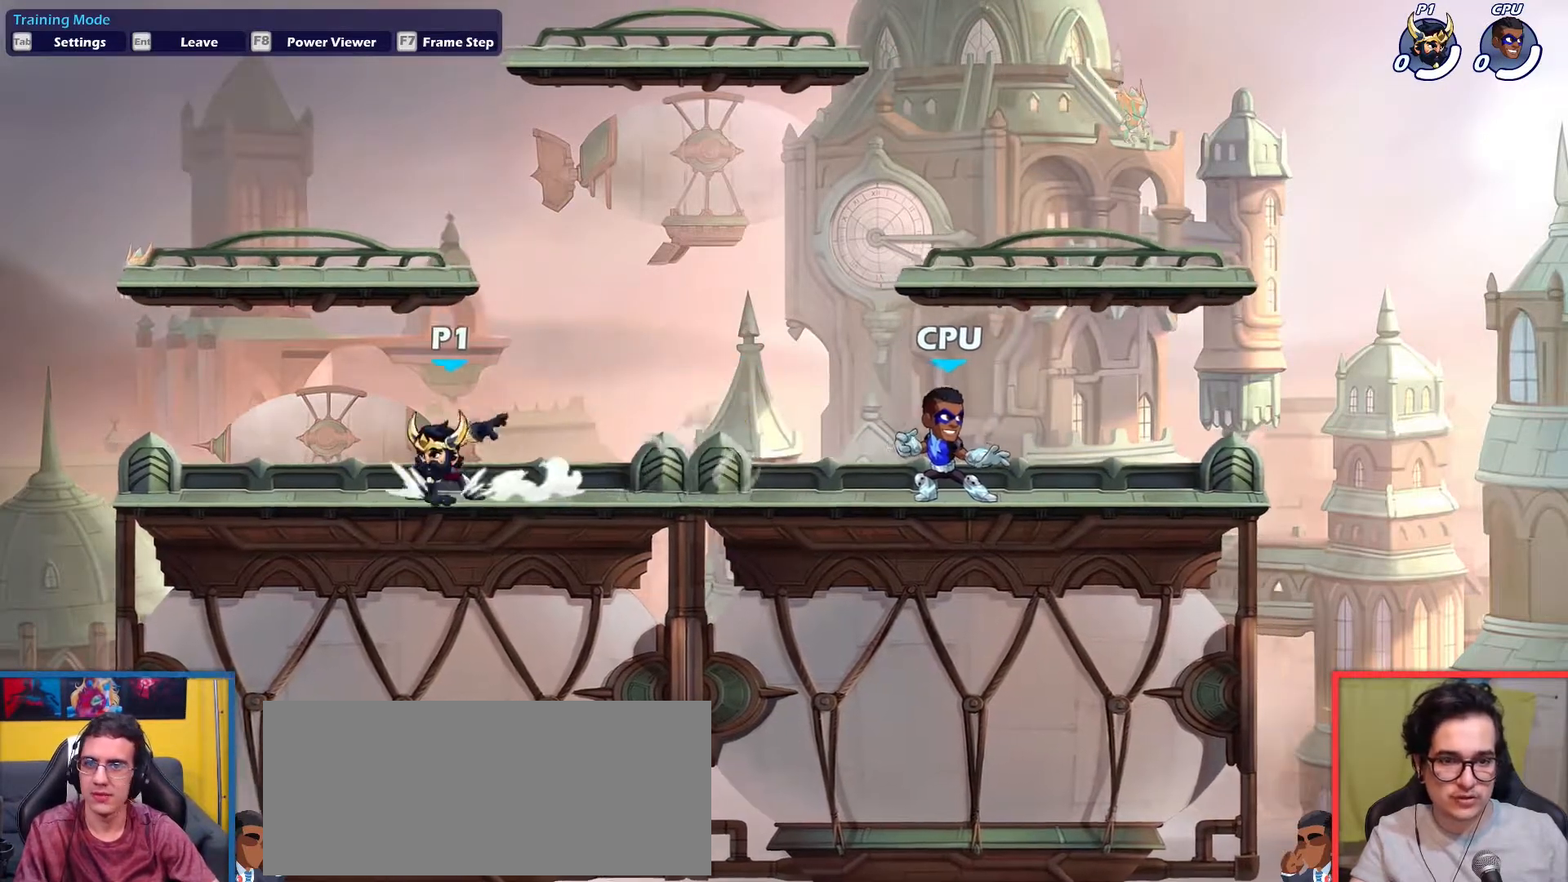
{"keys": [], "events": [[367, "right", "up"], [417, "left", "down"], [500, "left", "up"]]}